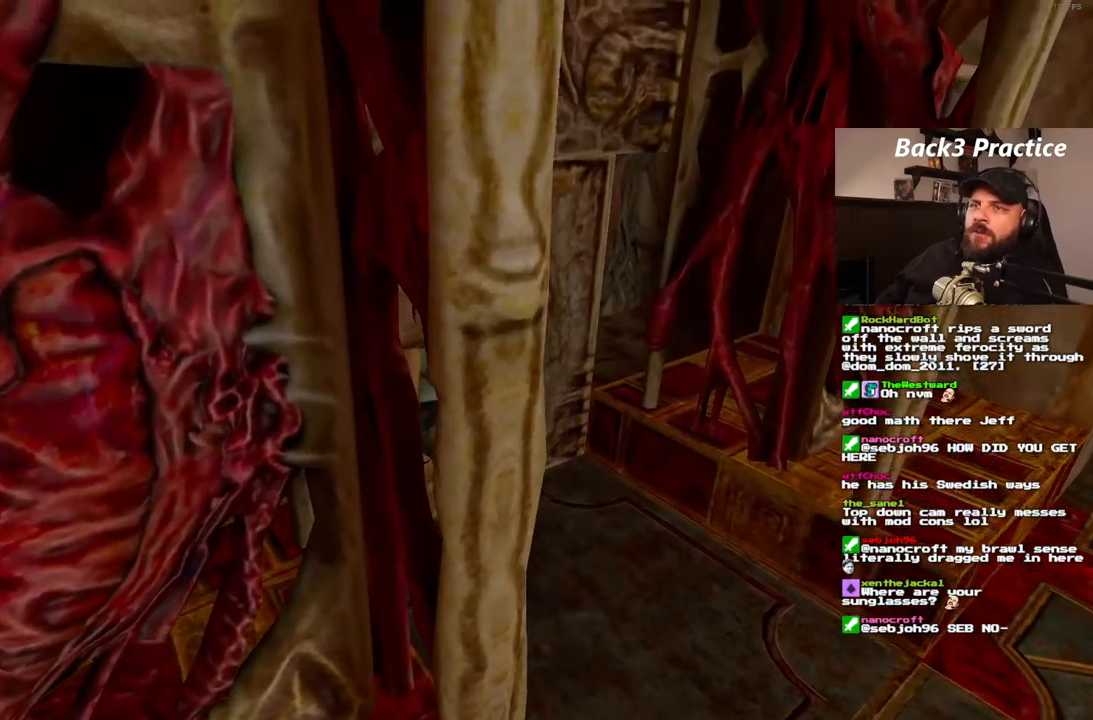
Gameplay with a controller (PlayStation layout); each line is a JSON object with the inputs held at the frame after it (dt_ms = milliseconds from this image to that frame). "events" lists button and stick changes between this image and that frame as [ms after this image, input, new state], when the widget could be followed in between. Not read: HOME L3 R3.
{"dt_ms": 500, "buttons": ["CROSS", "DPAD_UP"], "left_stick": "center", "right_stick": "center", "events": [[433, "DPAD_UP", "down"]]}
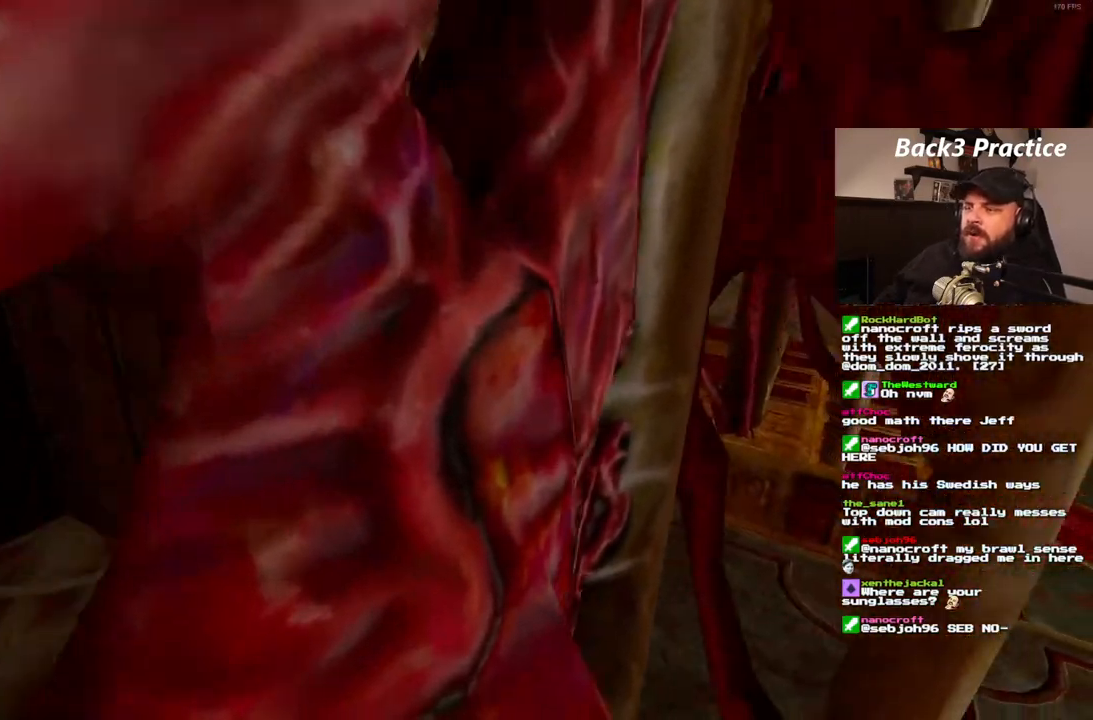
{"dt_ms": 500, "buttons": ["CROSS"], "left_stick": "center", "right_stick": "center", "events": [[17, "DPAD_UP", "up"], [117, "DPAD_UP", "down"], [200, "DPAD_UP", "up"], [267, "DPAD_UP", "down"], [383, "DPAD_UP", "up"]]}
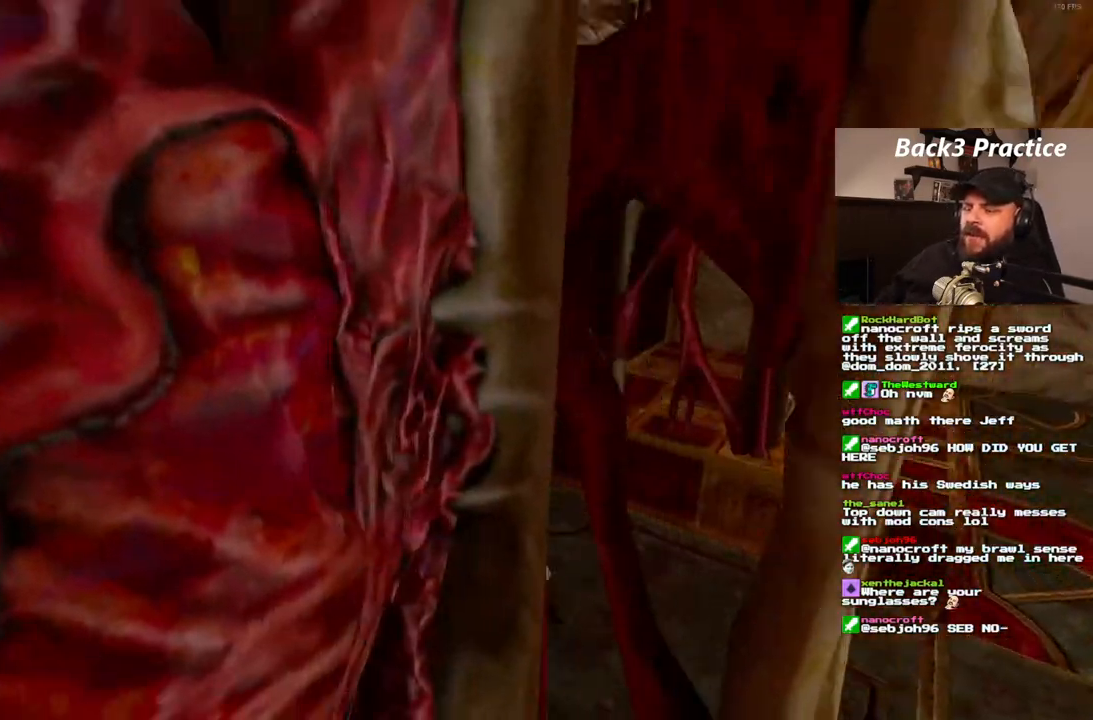
{"dt_ms": 500, "buttons": ["CROSS"], "left_stick": "center", "right_stick": "center", "events": []}
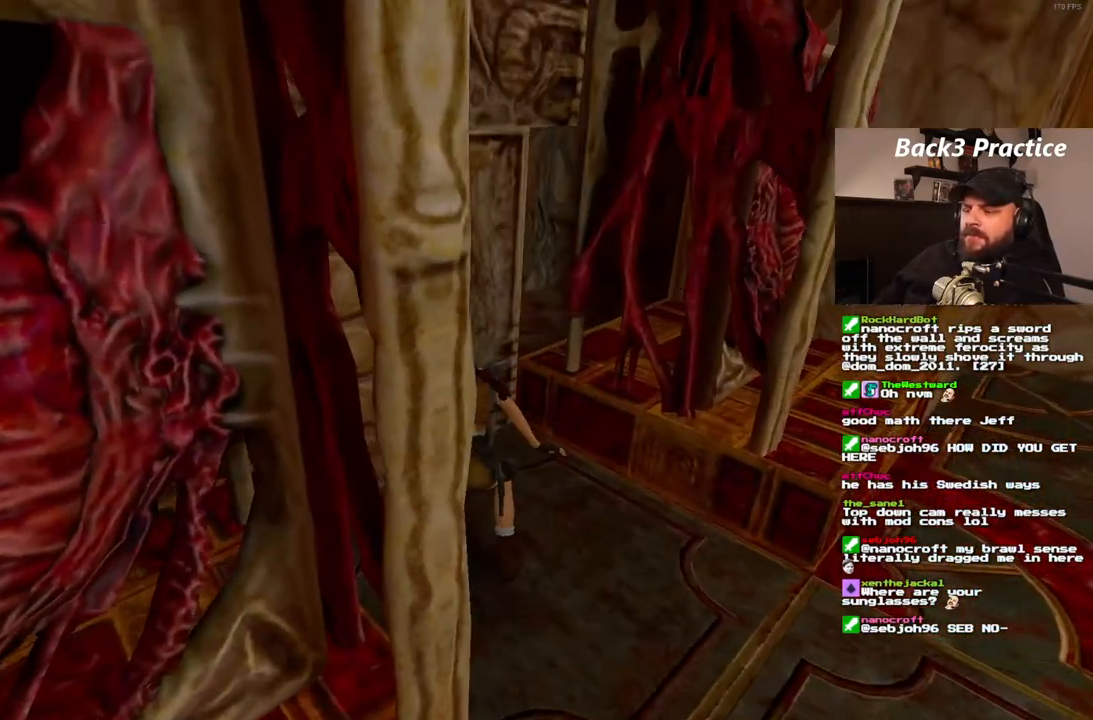
{"dt_ms": 500, "buttons": ["CROSS"], "left_stick": "center", "right_stick": "center", "events": []}
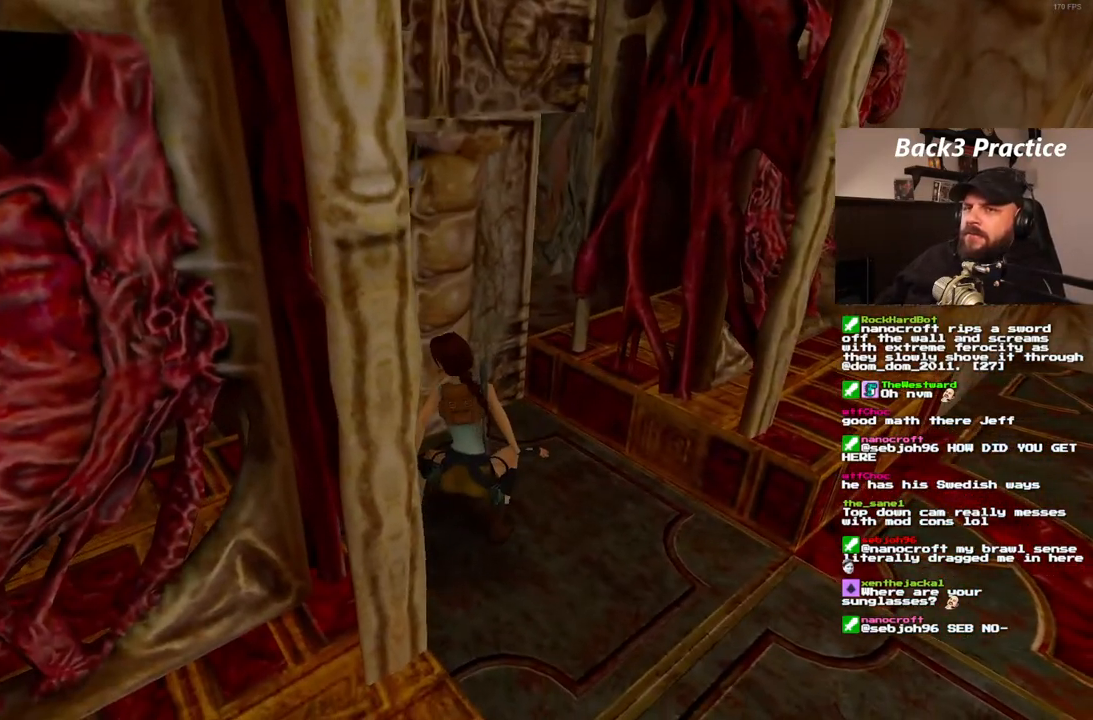
{"dt_ms": 500, "buttons": [], "left_stick": "center", "right_stick": "center", "events": [[133, "CROSS", "up"]]}
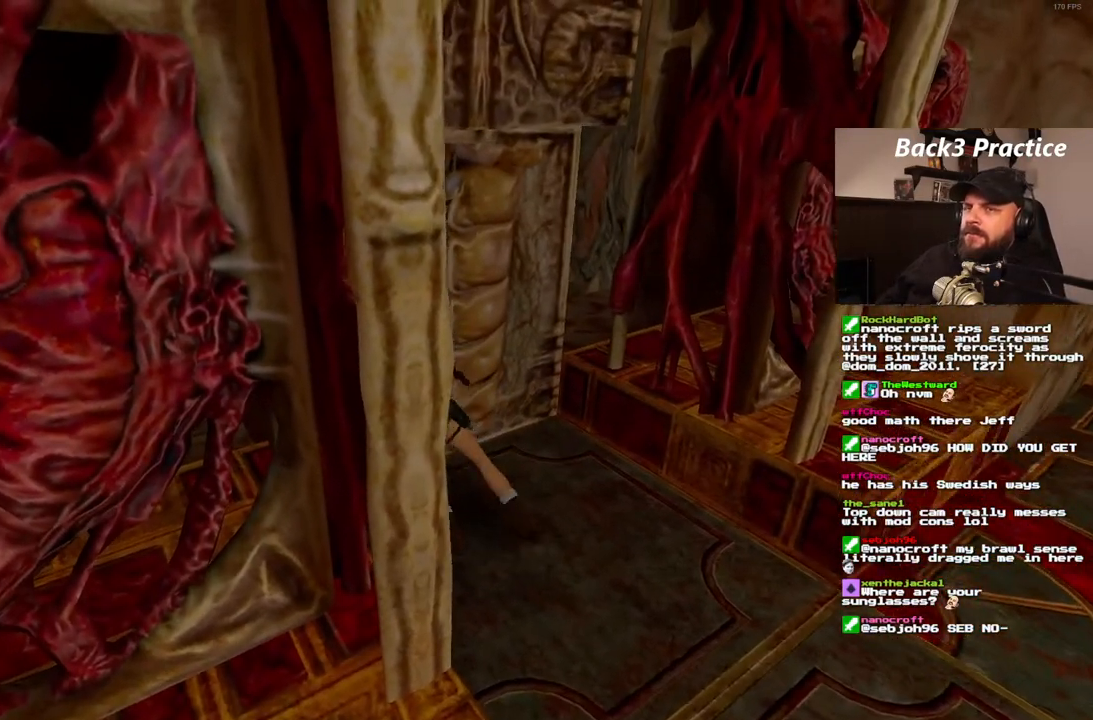
{"dt_ms": 500, "buttons": [], "left_stick": "center", "right_stick": "center", "events": []}
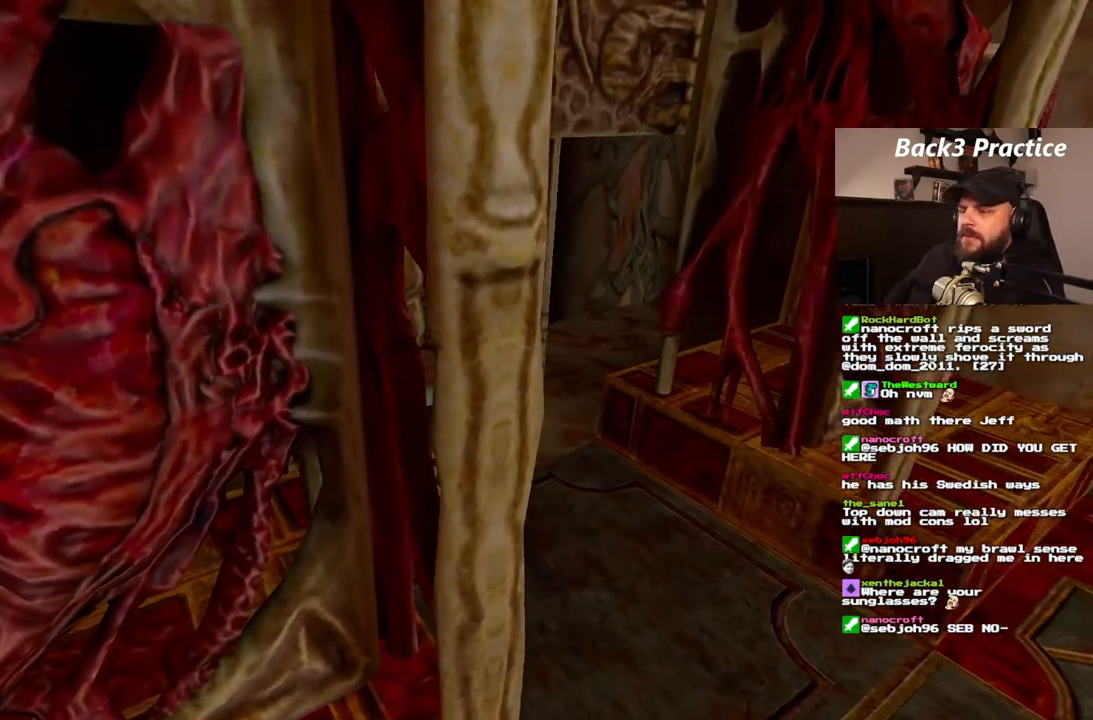
{"dt_ms": 500, "buttons": [], "left_stick": "center", "right_stick": "center", "events": []}
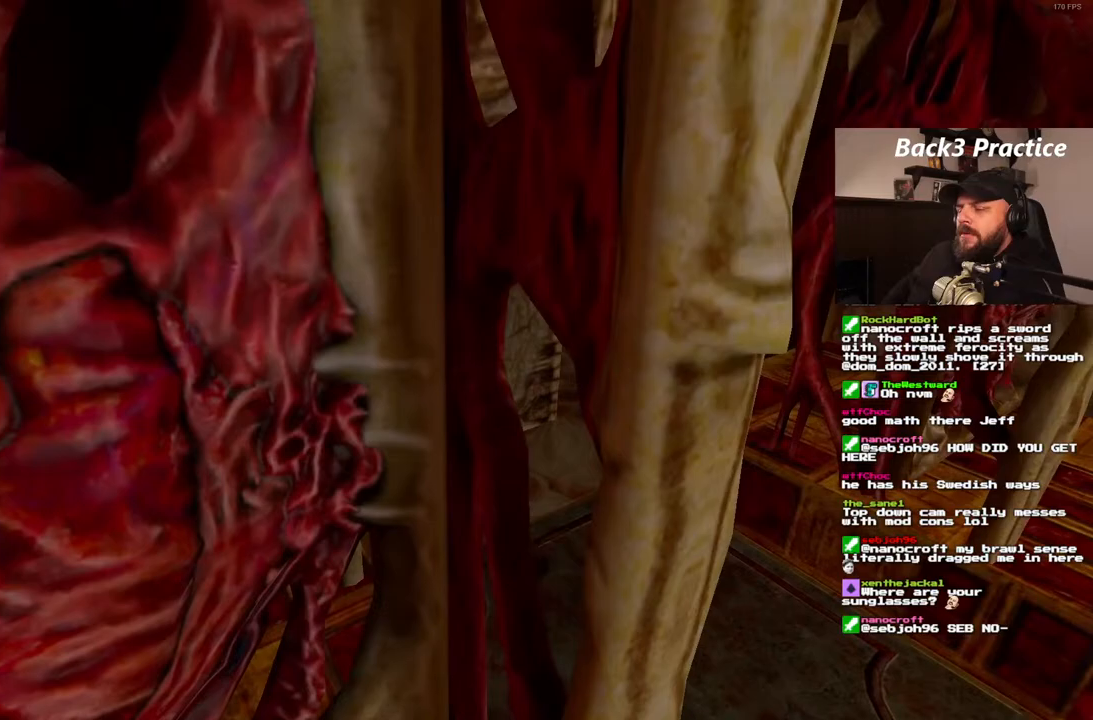
{"dt_ms": 500, "buttons": [], "left_stick": "center", "right_stick": "center", "events": []}
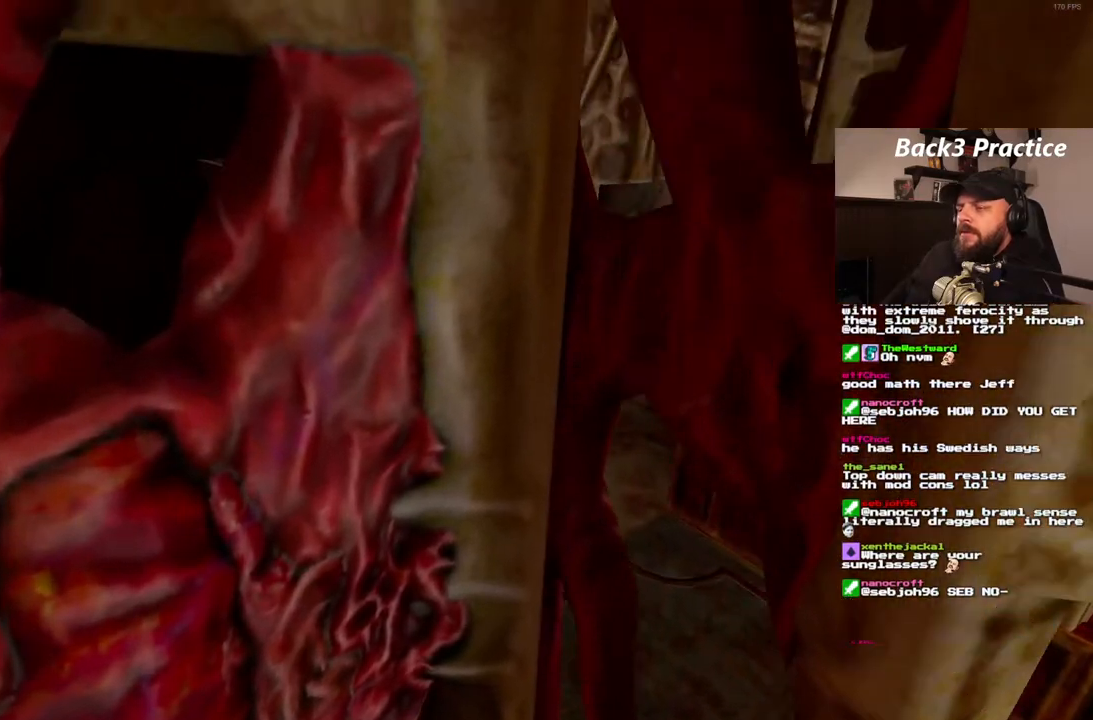
{"dt_ms": 500, "buttons": [], "left_stick": "center", "right_stick": "center", "events": []}
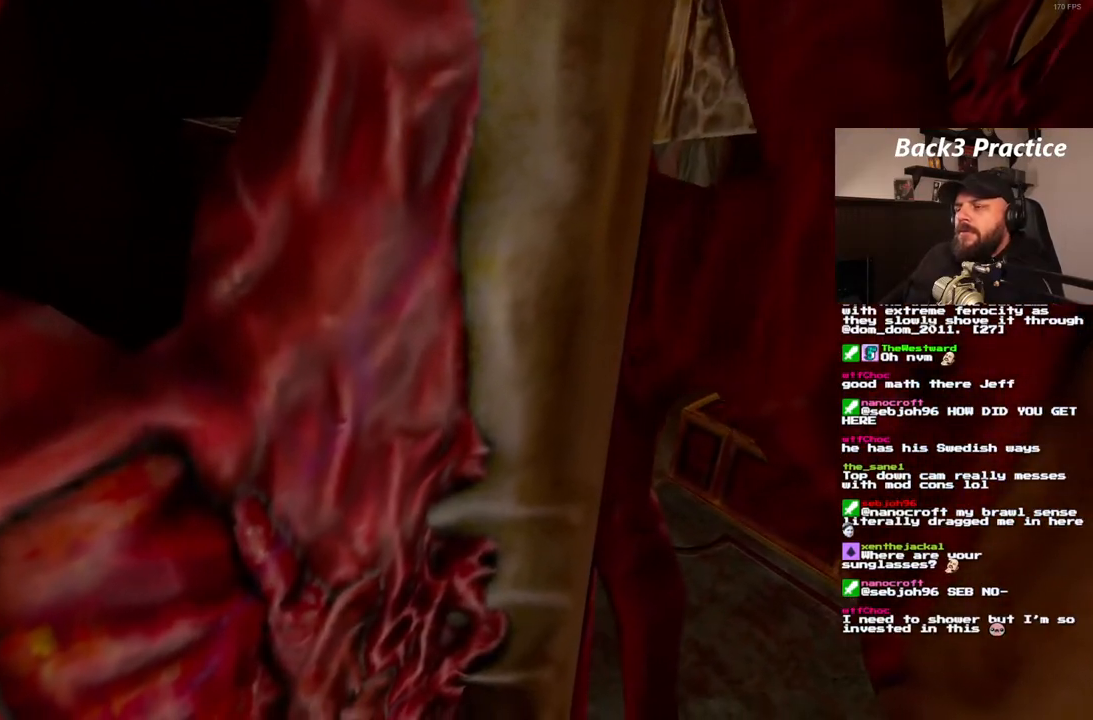
{"dt_ms": 500, "buttons": [], "left_stick": "center", "right_stick": "center", "events": []}
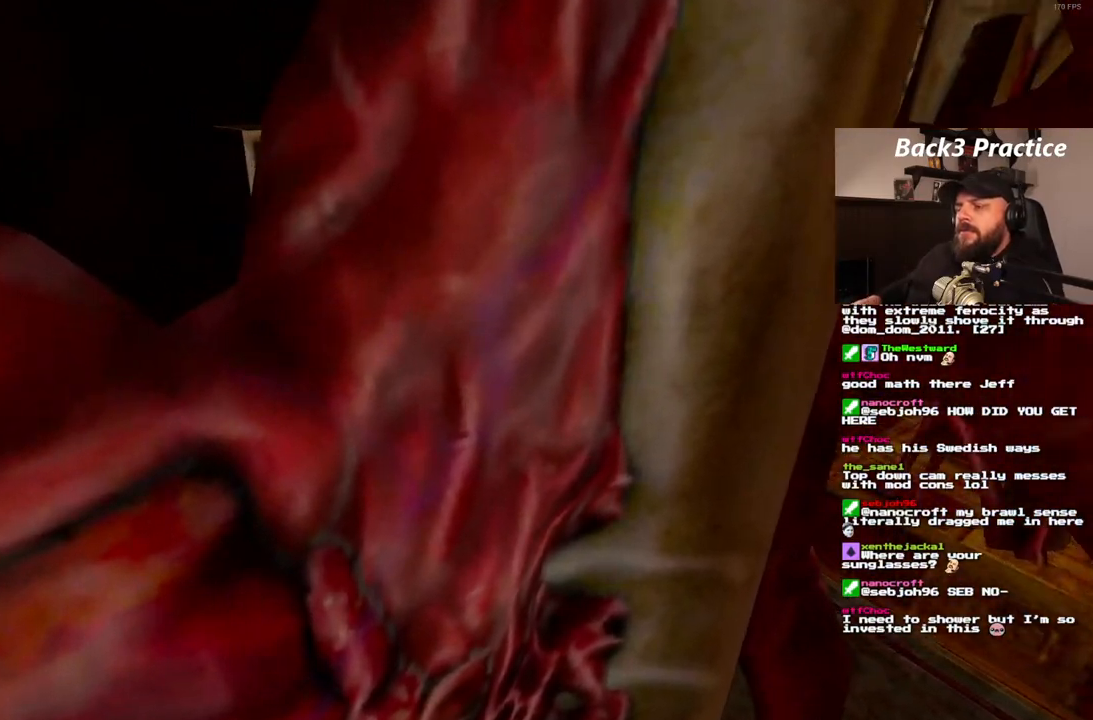
{"dt_ms": 500, "buttons": [], "left_stick": "center", "right_stick": "center", "events": []}
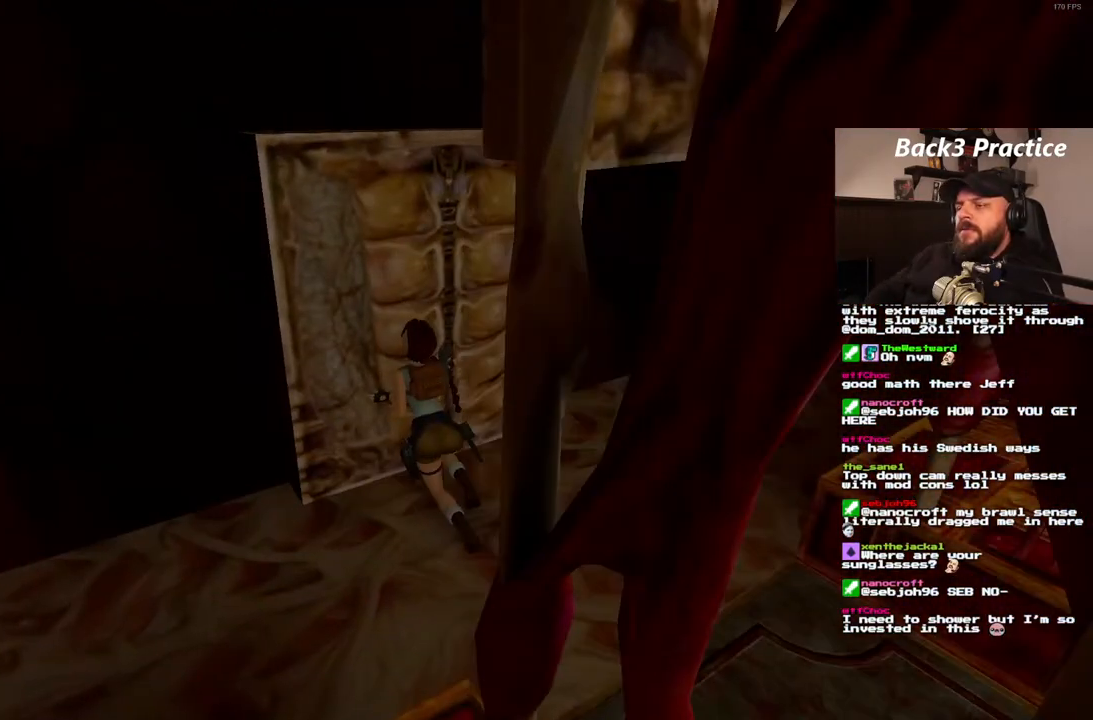
{"dt_ms": 500, "buttons": [], "left_stick": "center", "right_stick": "center", "events": []}
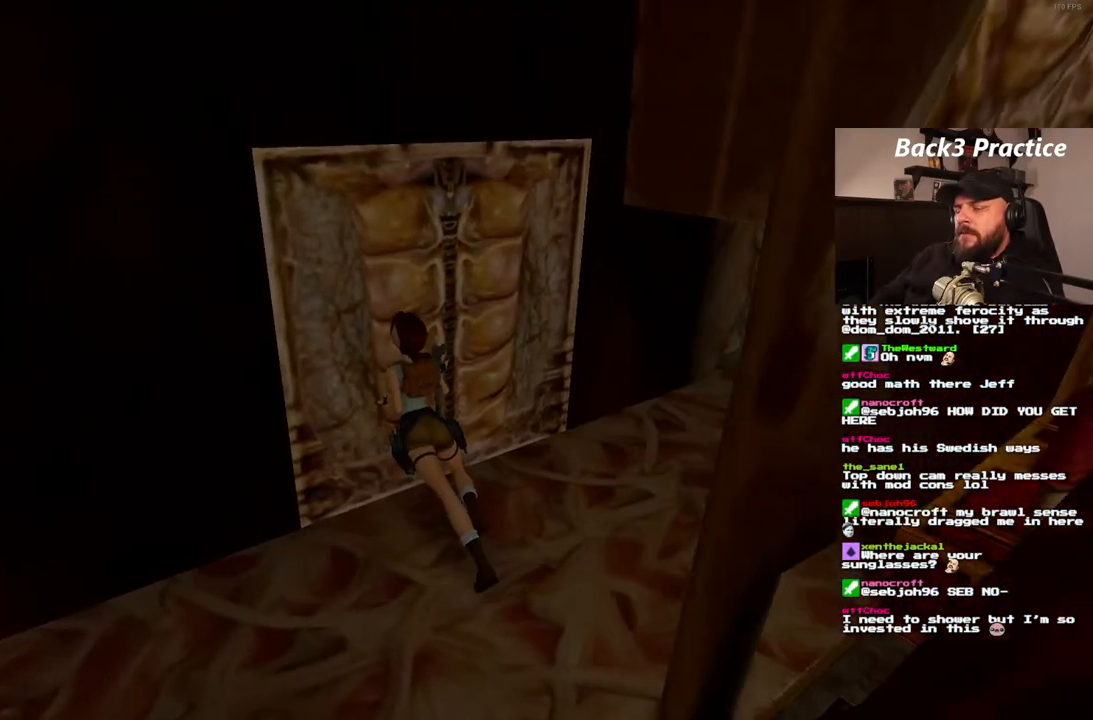
{"dt_ms": 500, "buttons": ["DPAD_RIGHT"], "left_stick": "center", "right_stick": "center", "events": [[200, "DPAD_RIGHT", "down"]]}
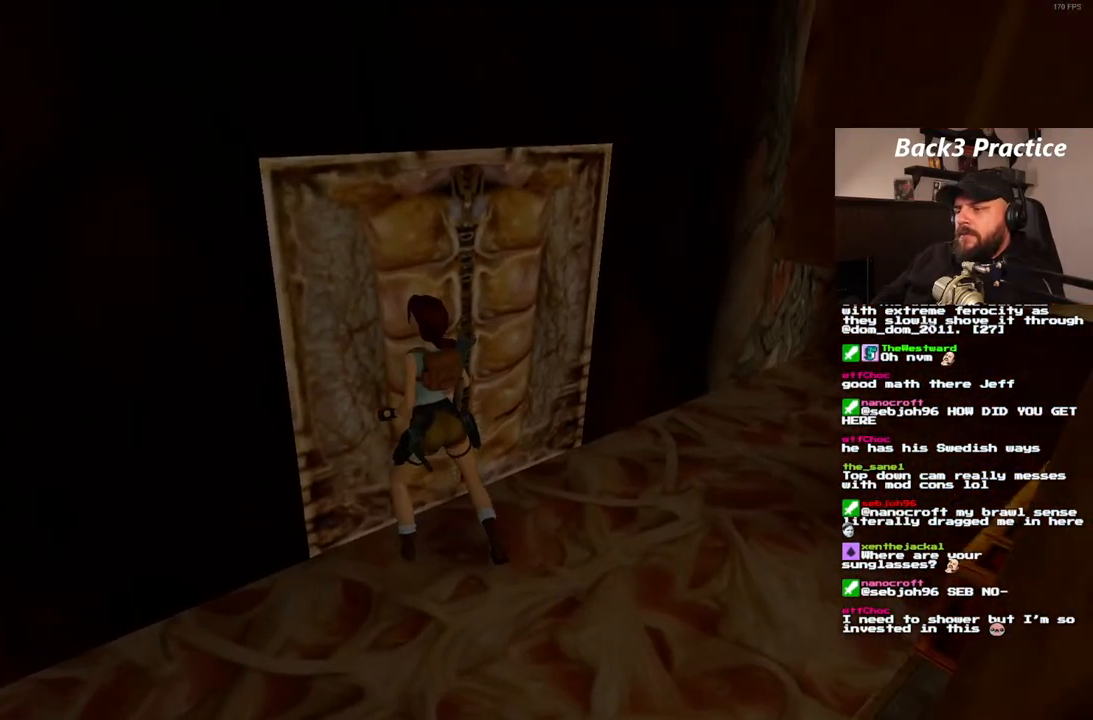
{"dt_ms": 500, "buttons": ["DPAD_RIGHT"], "left_stick": "center", "right_stick": "center", "events": []}
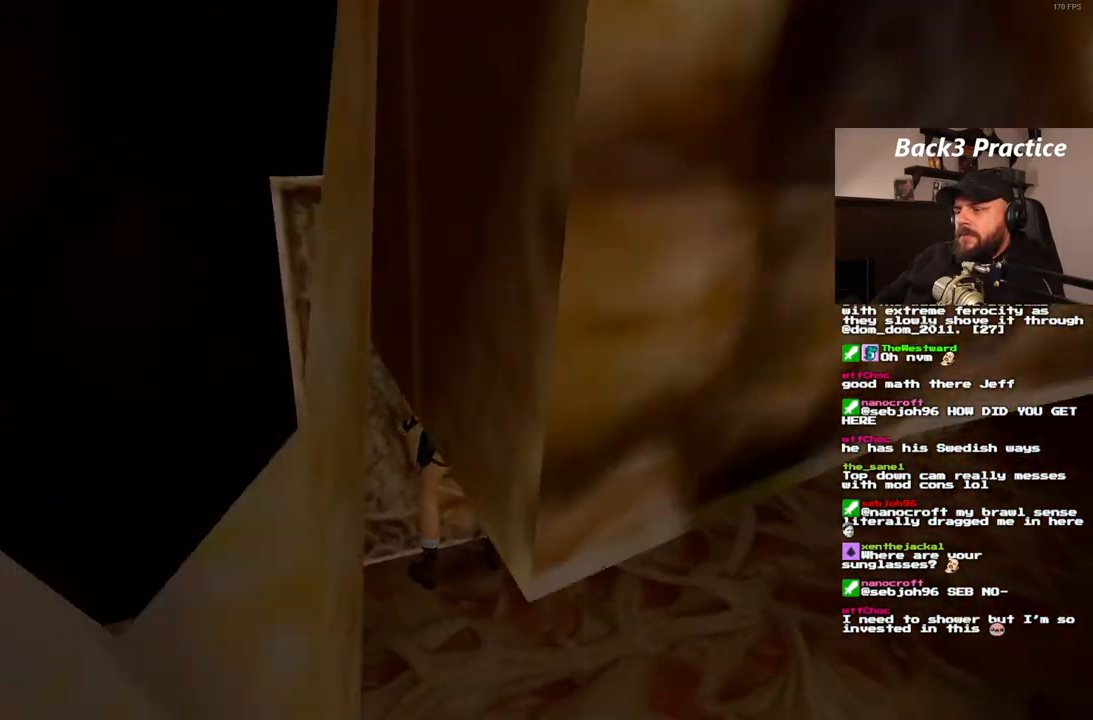
{"dt_ms": 500, "buttons": ["DPAD_RIGHT"], "left_stick": "center", "right_stick": "center", "events": []}
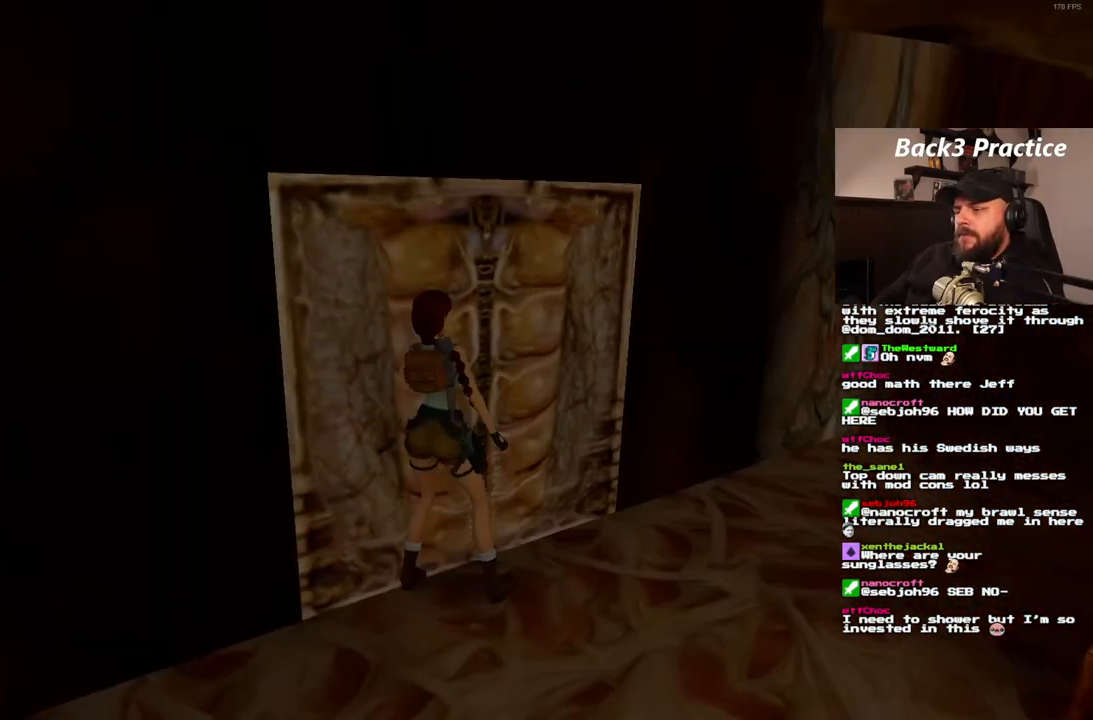
{"dt_ms": 500, "buttons": ["SQUARE", "DPAD_UP"], "left_stick": "center", "right_stick": "center", "events": [[33, "DPAD_UP", "down"], [67, "DPAD_RIGHT", "up"], [417, "SQUARE", "down"]]}
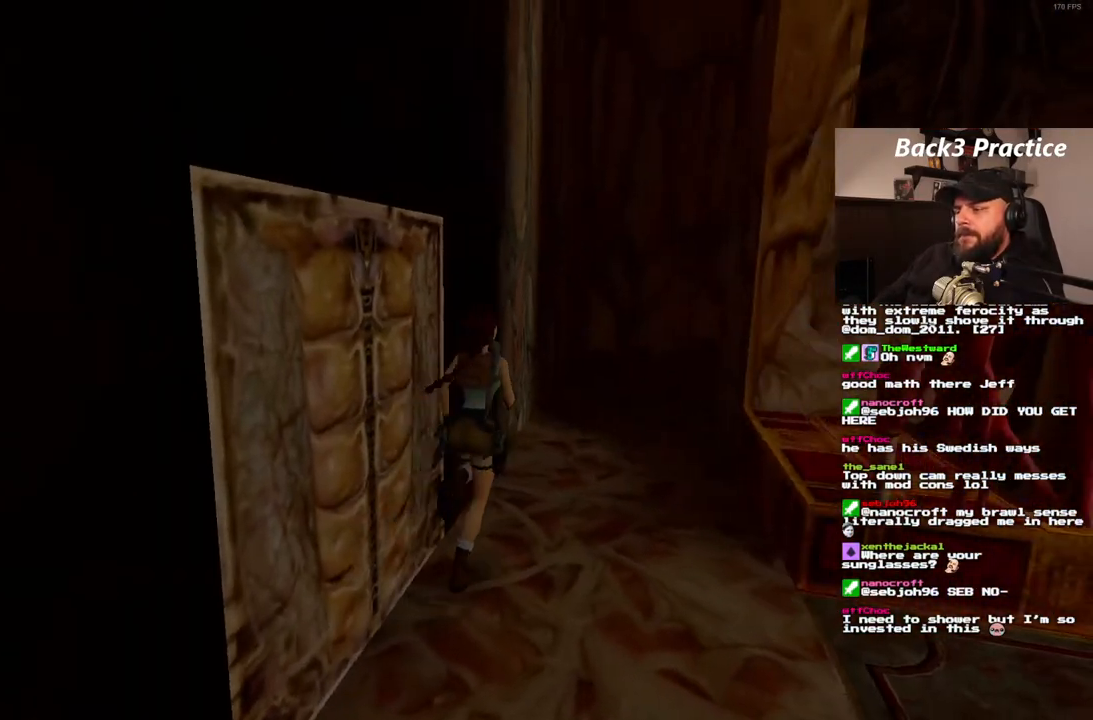
{"dt_ms": 1000, "buttons": ["SQUARE", "DPAD_UP"], "left_stick": "center", "right_stick": "center"}
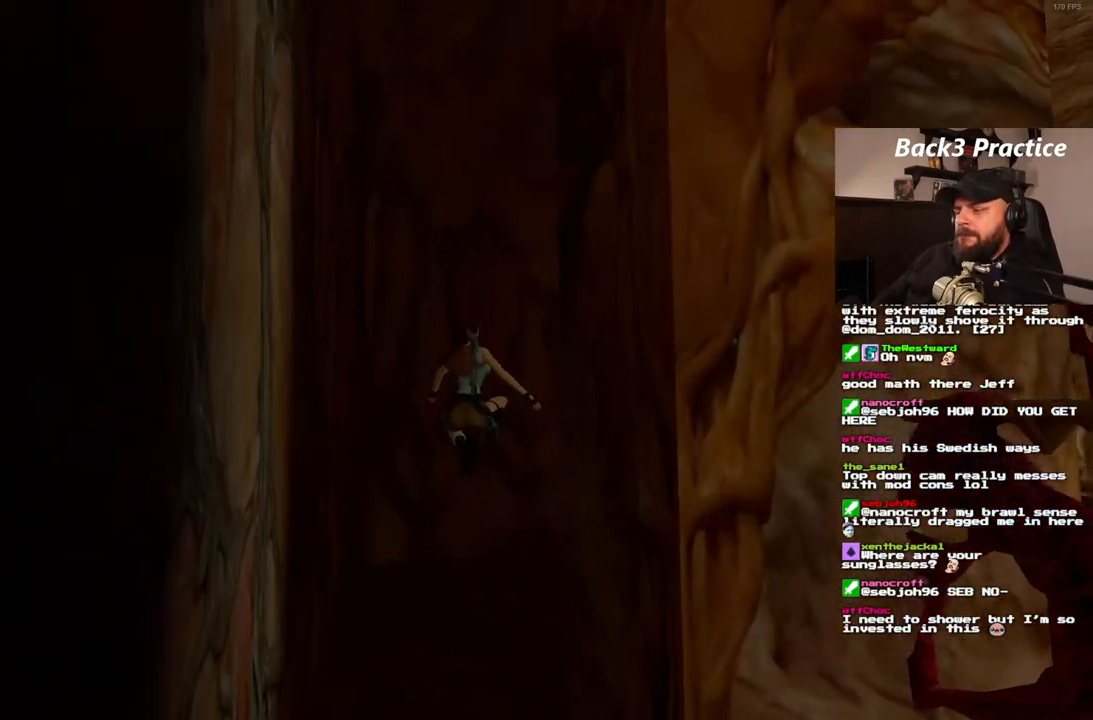
{"dt_ms": 500, "buttons": ["DPAD_UP", "DPAD_RIGHT"], "left_stick": "center", "right_stick": "center", "events": [[67, "DPAD_RIGHT", "down"], [167, "SQUARE", "up"]]}
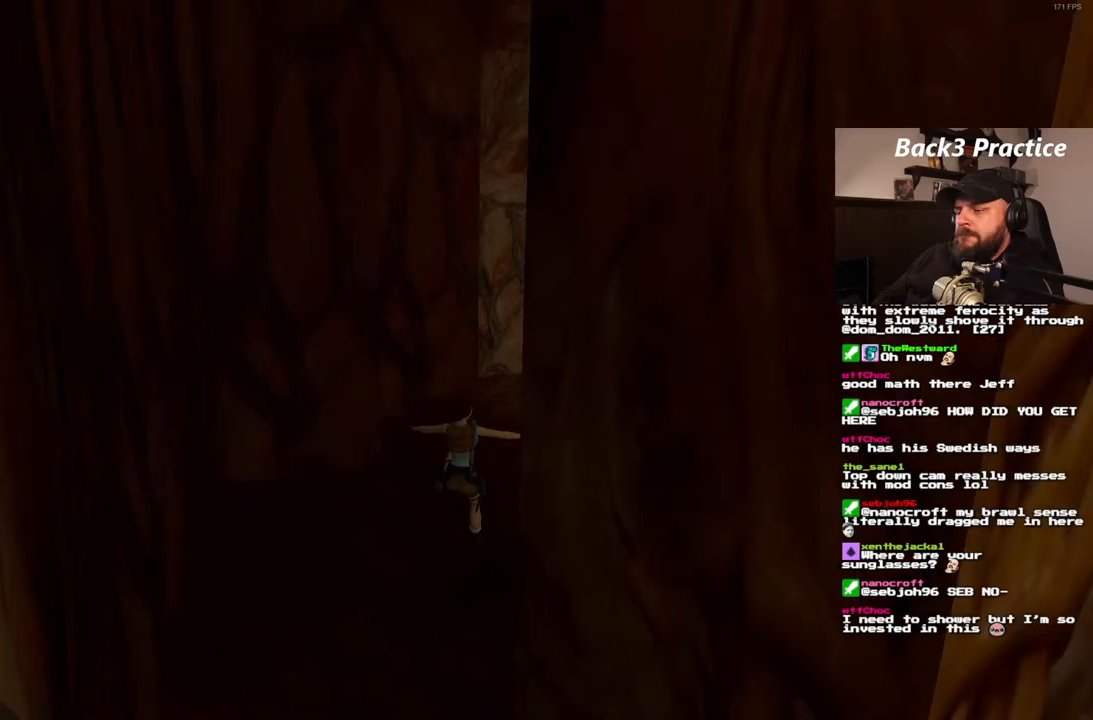
{"dt_ms": 500, "buttons": ["DPAD_UP", "DPAD_RIGHT"], "left_stick": "center", "right_stick": "center", "events": [[67, "DPAD_RIGHT", "up"], [400, "DPAD_RIGHT", "down"]]}
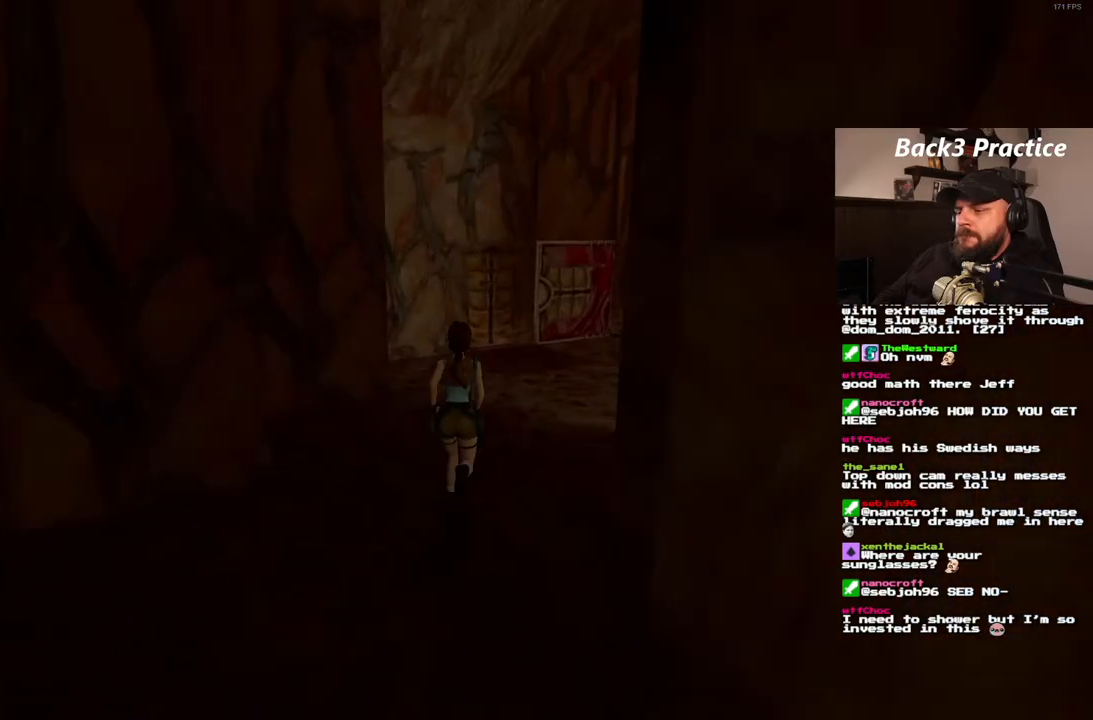
{"dt_ms": 500, "buttons": ["SQUARE", "DPAD_UP", "DPAD_RIGHT"], "left_stick": "center", "right_stick": "center", "events": [[83, "SQUARE", "down"]]}
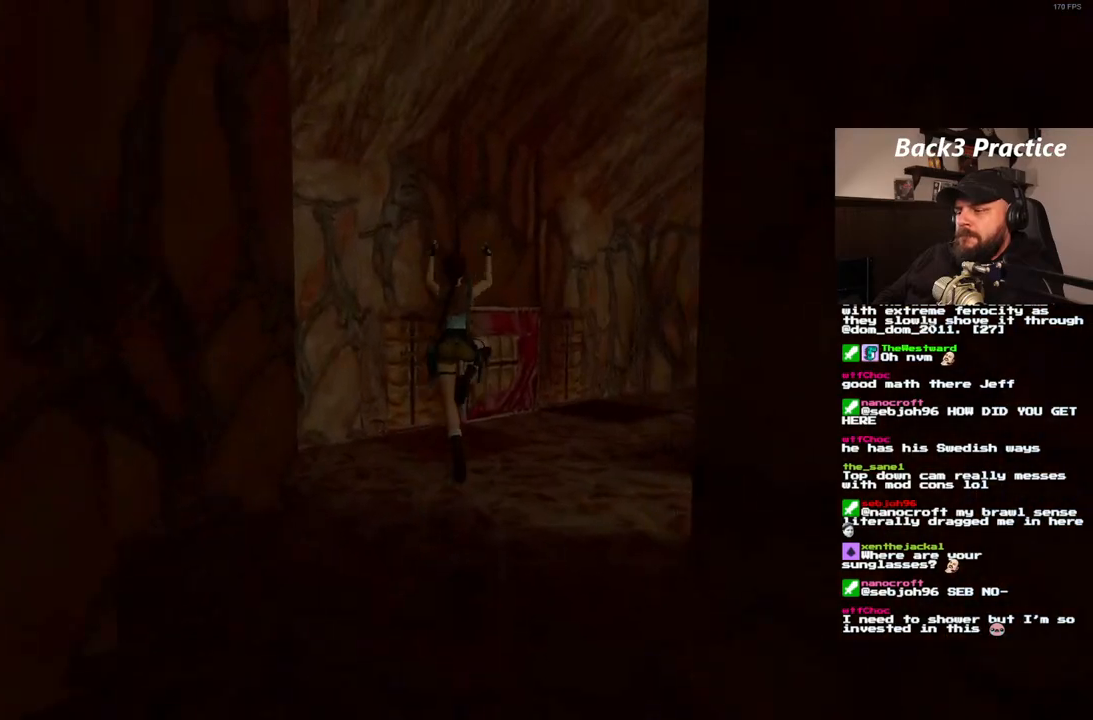
{"dt_ms": 500, "buttons": ["SQUARE", "DPAD_UP", "DPAD_RIGHT"], "left_stick": "center", "right_stick": "center", "events": []}
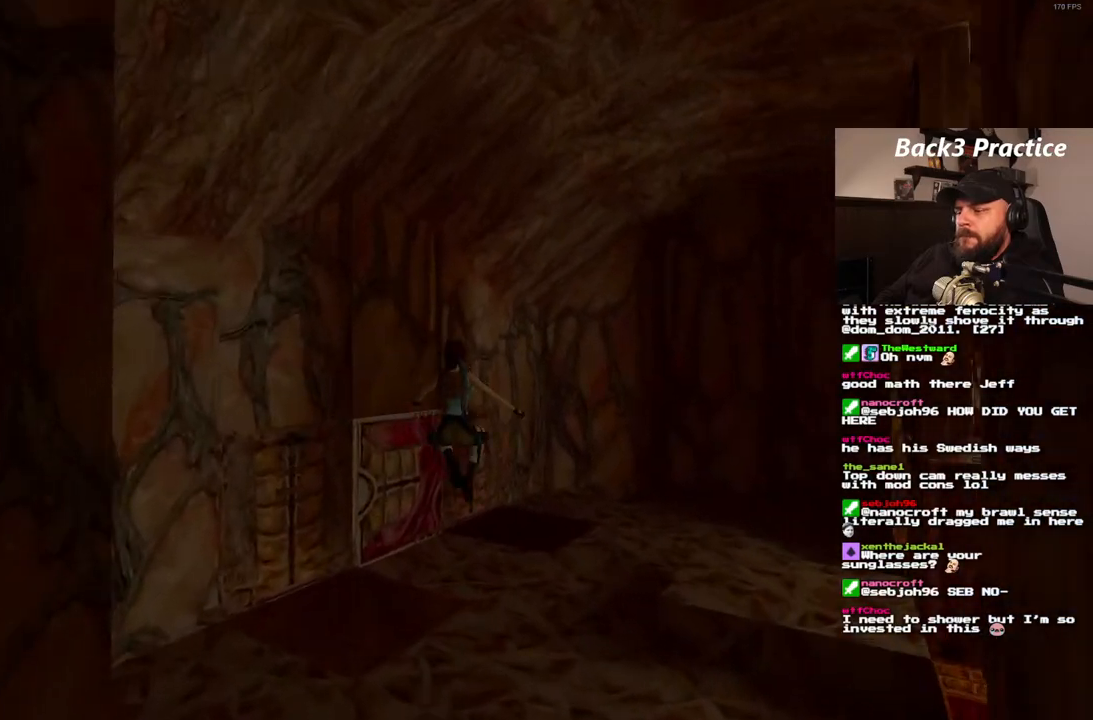
{"dt_ms": 500, "buttons": ["DPAD_UP", "DPAD_RIGHT"], "left_stick": "center", "right_stick": "center", "events": [[67, "SQUARE", "up"]]}
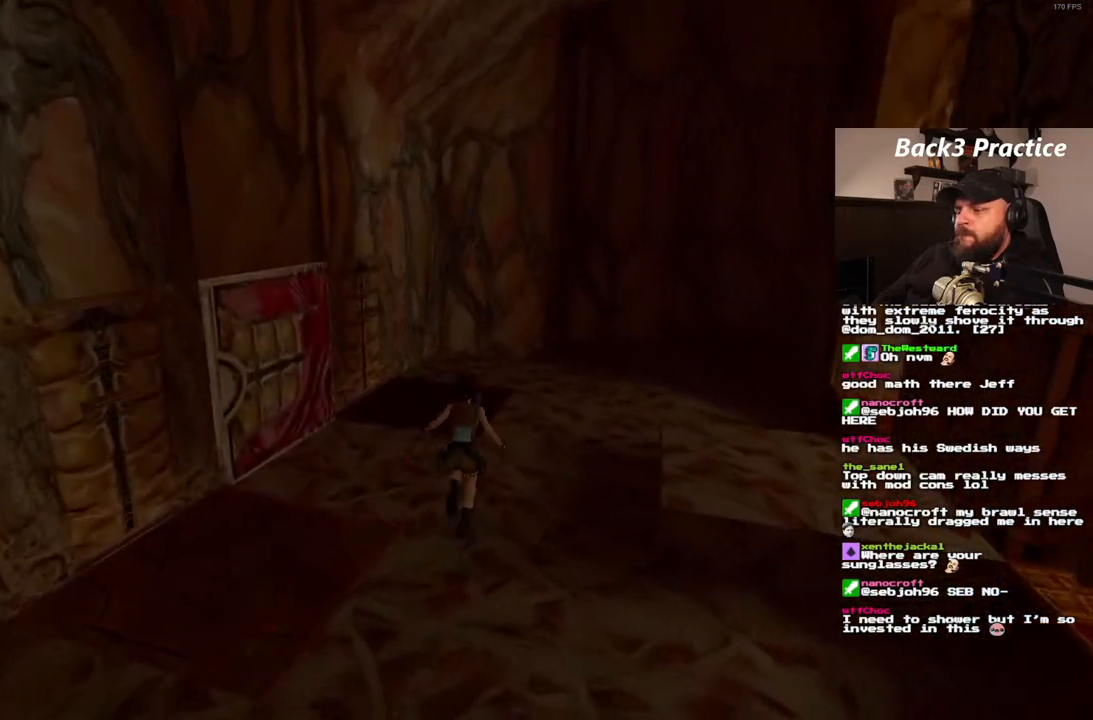
{"dt_ms": 500, "buttons": ["SQUARE", "DPAD_UP", "DPAD_RIGHT"], "left_stick": "center", "right_stick": "center", "events": [[150, "SQUARE", "down"]]}
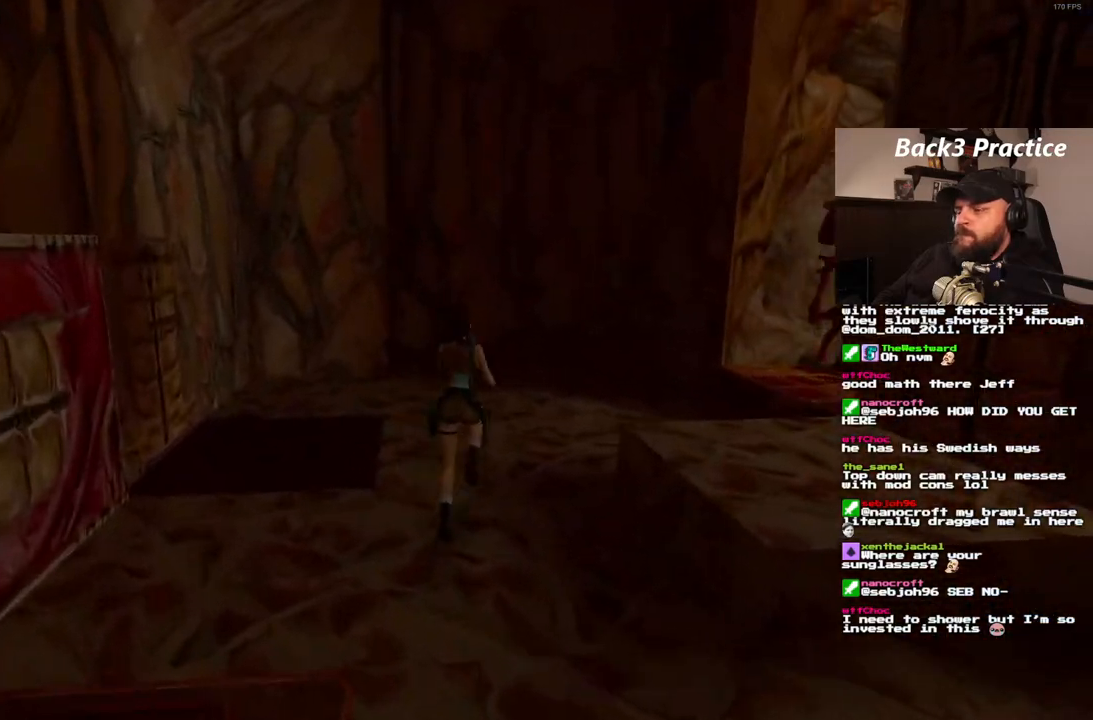
{"dt_ms": 500, "buttons": ["SQUARE", "DPAD_UP"], "left_stick": "center", "right_stick": "center", "events": [[183, "DPAD_RIGHT", "up"]]}
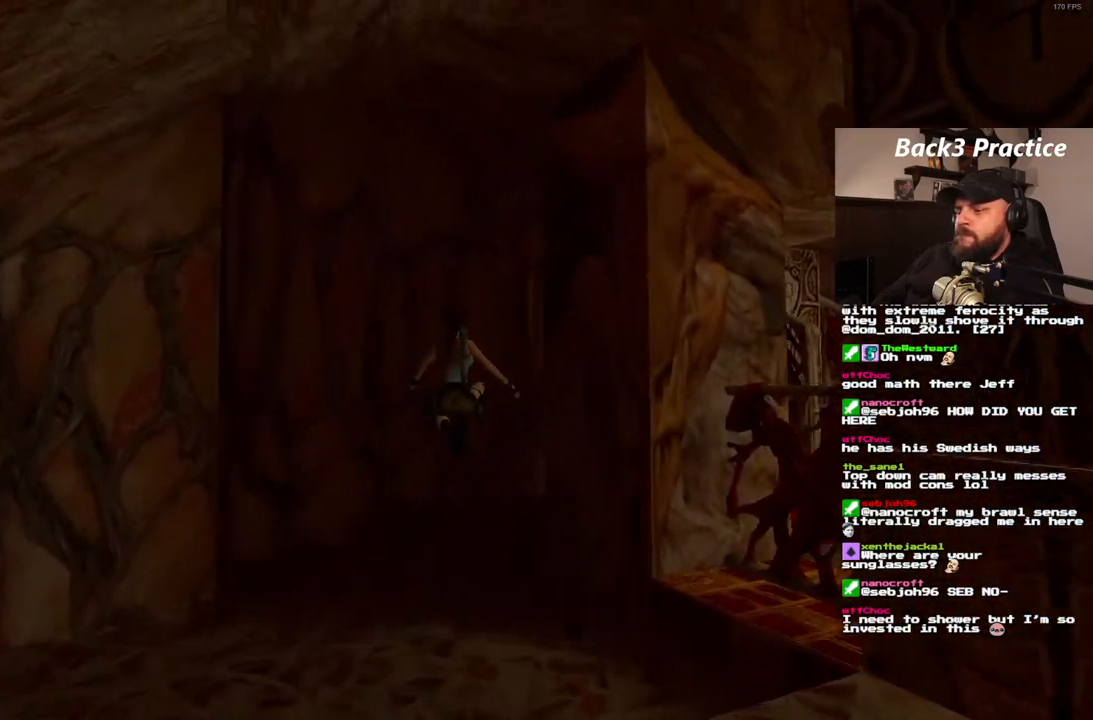
{"dt_ms": 500, "buttons": ["DPAD_UP", "DPAD_RIGHT"], "left_stick": "center", "right_stick": "center", "events": [[167, "SQUARE", "up"], [333, "DPAD_RIGHT", "down"]]}
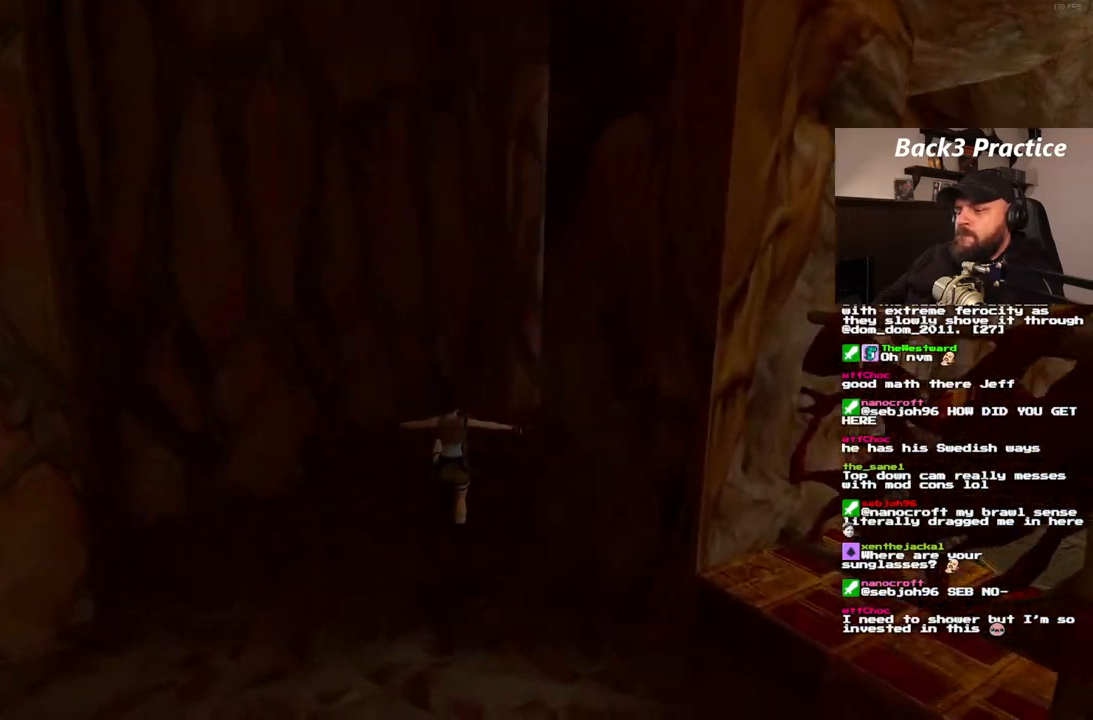
{"dt_ms": 500, "buttons": ["SQUARE", "DPAD_UP", "DPAD_RIGHT"], "left_stick": "center", "right_stick": "center", "events": [[233, "DPAD_RIGHT", "up"], [233, "SQUARE", "down"], [483, "DPAD_RIGHT", "down"]]}
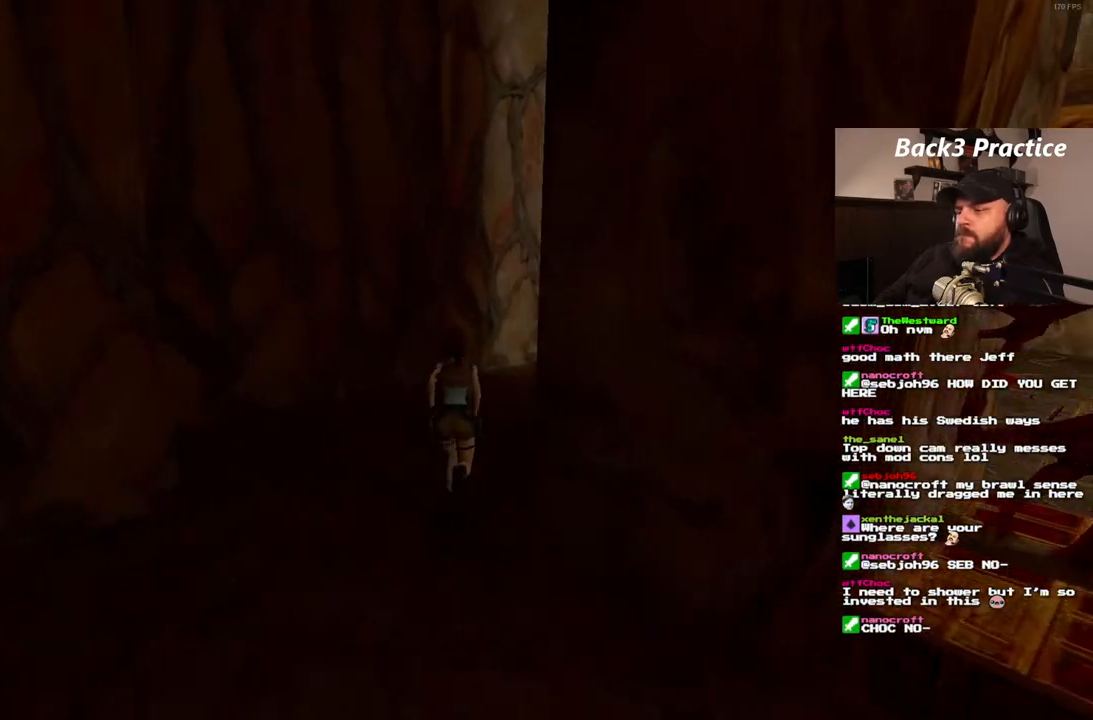
{"dt_ms": 500, "buttons": ["SQUARE", "DPAD_UP"], "left_stick": "center", "right_stick": "center", "events": [[417, "DPAD_RIGHT", "up"]]}
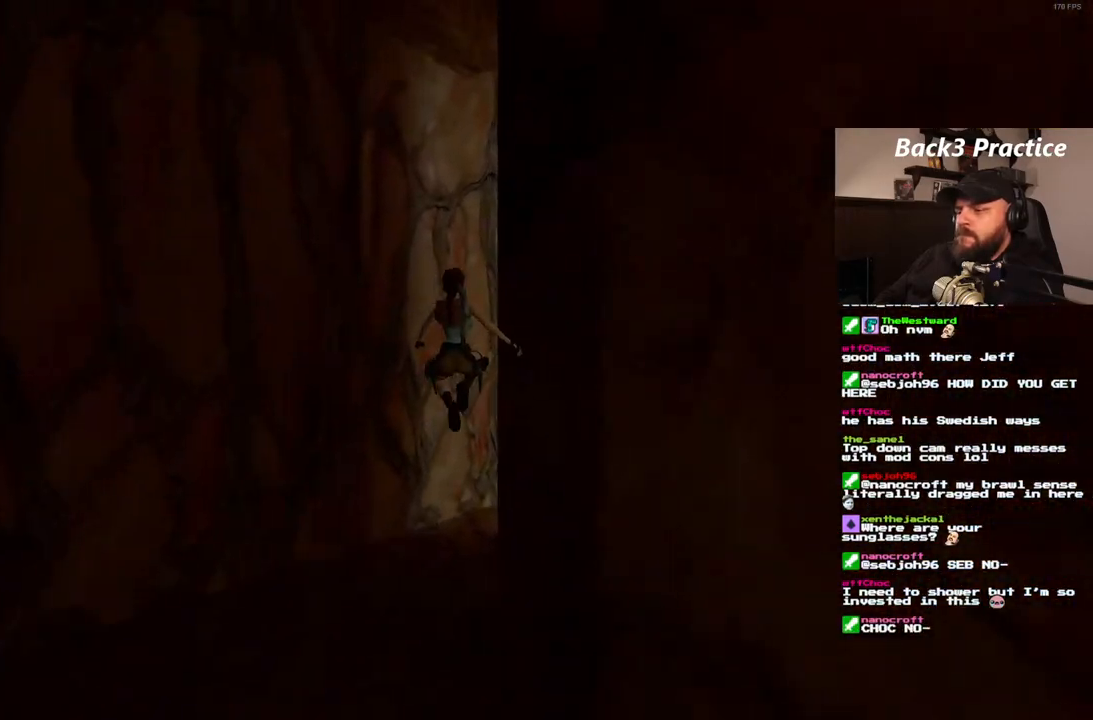
{"dt_ms": 500, "buttons": ["DPAD_UP", "DPAD_RIGHT"], "left_stick": "center", "right_stick": "center", "events": [[17, "DPAD_RIGHT", "down"], [117, "SQUARE", "up"]]}
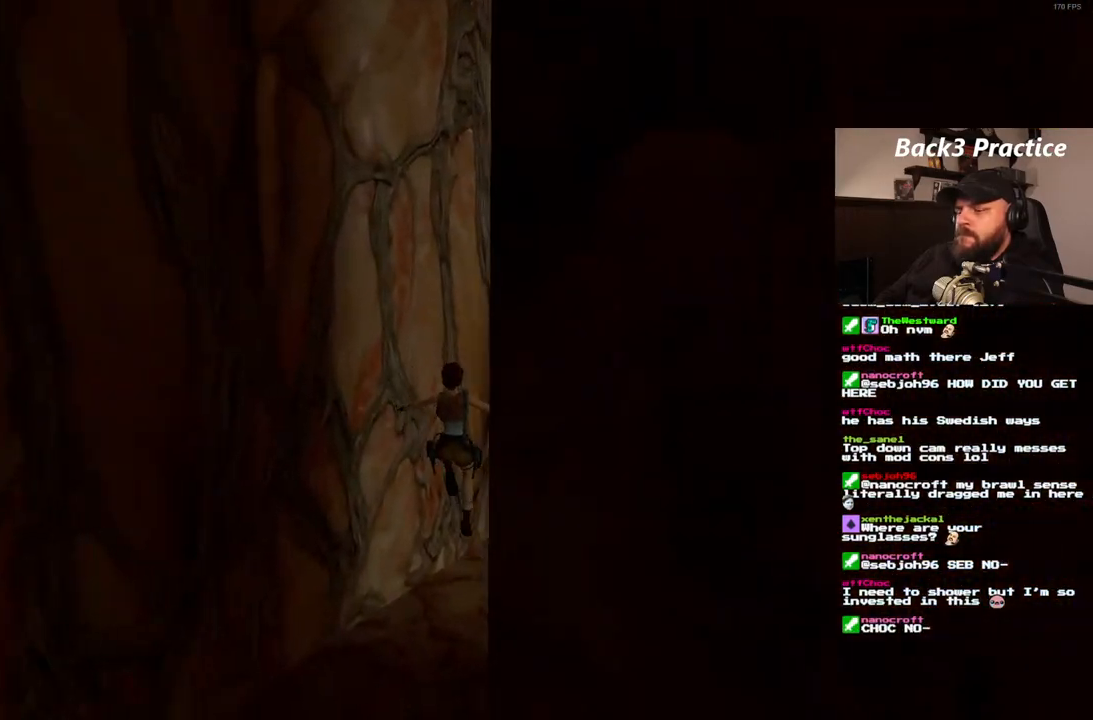
{"dt_ms": 500, "buttons": ["DPAD_UP"], "left_stick": "center", "right_stick": "center", "events": [[500, "DPAD_RIGHT", "up"]]}